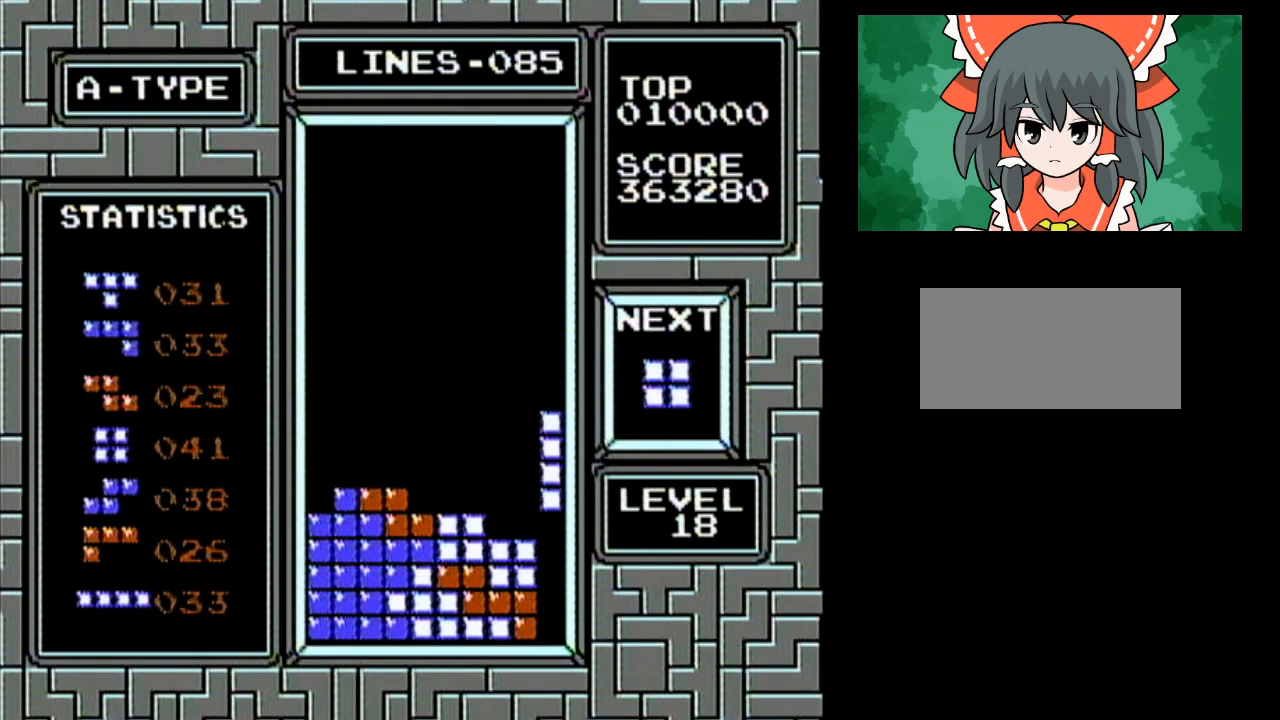
Gameplay with a controller (Nintendo layout); each line is a JSON object with the inputs held at the frame after it. "events" lists button and stick changes between this image and that frame as [ms after this image, input, new state], when the widget could be followed in between. Not read: L3 R3.
{"buttons": ["DPAD_RIGHT"], "events": []}
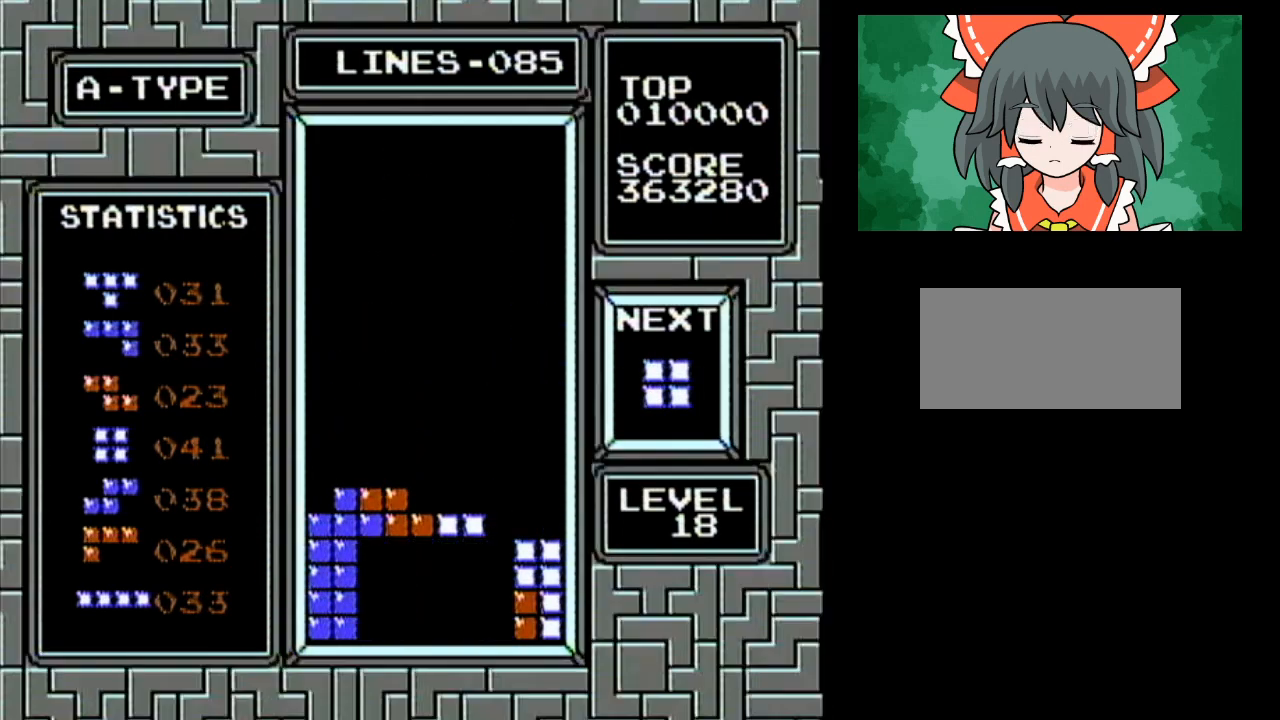
{"buttons": ["DPAD_RIGHT"], "events": []}
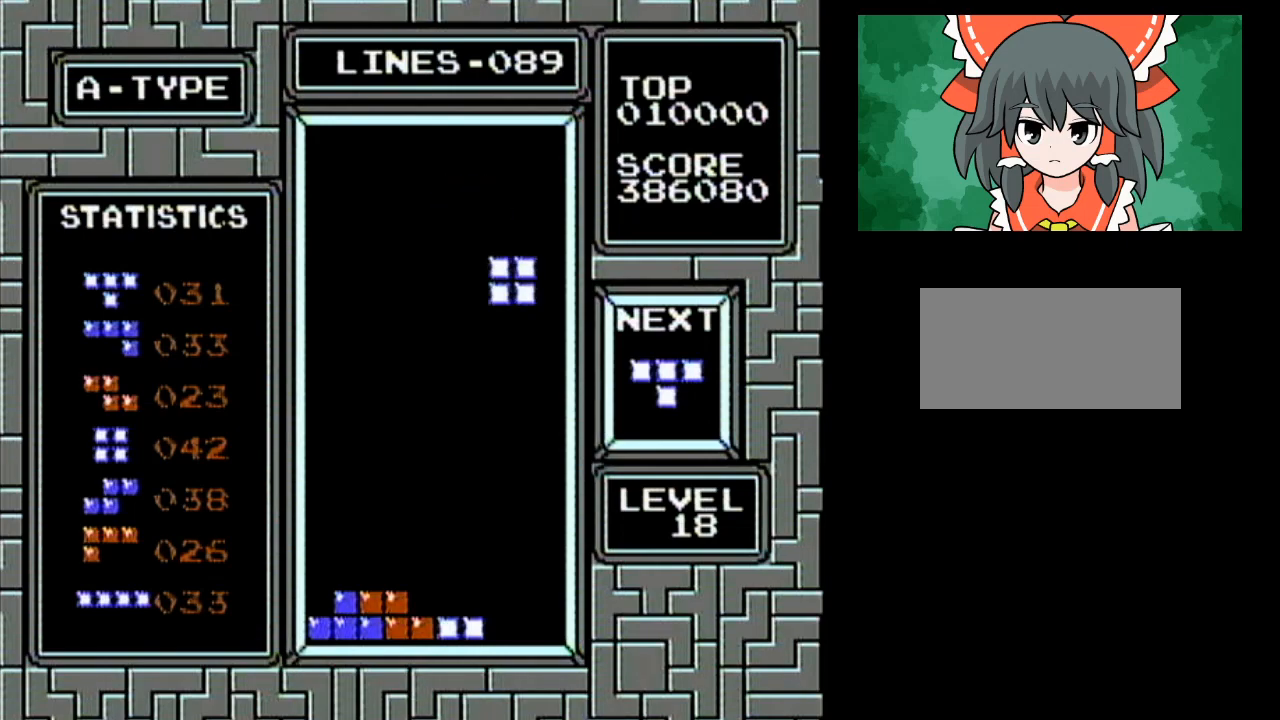
{"buttons": [], "events": [[67, "DPAD_RIGHT", "up"]]}
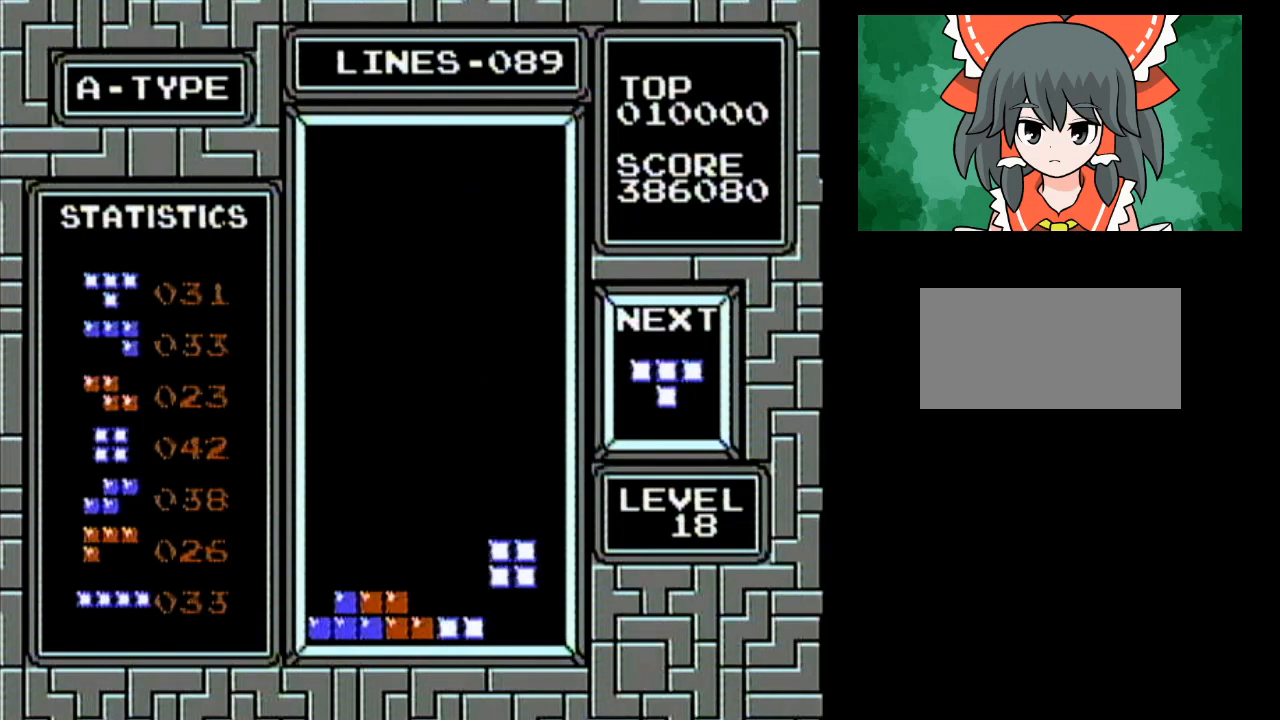
{"buttons": [], "events": [[467, "B", "down"], [500, "B", "up"]]}
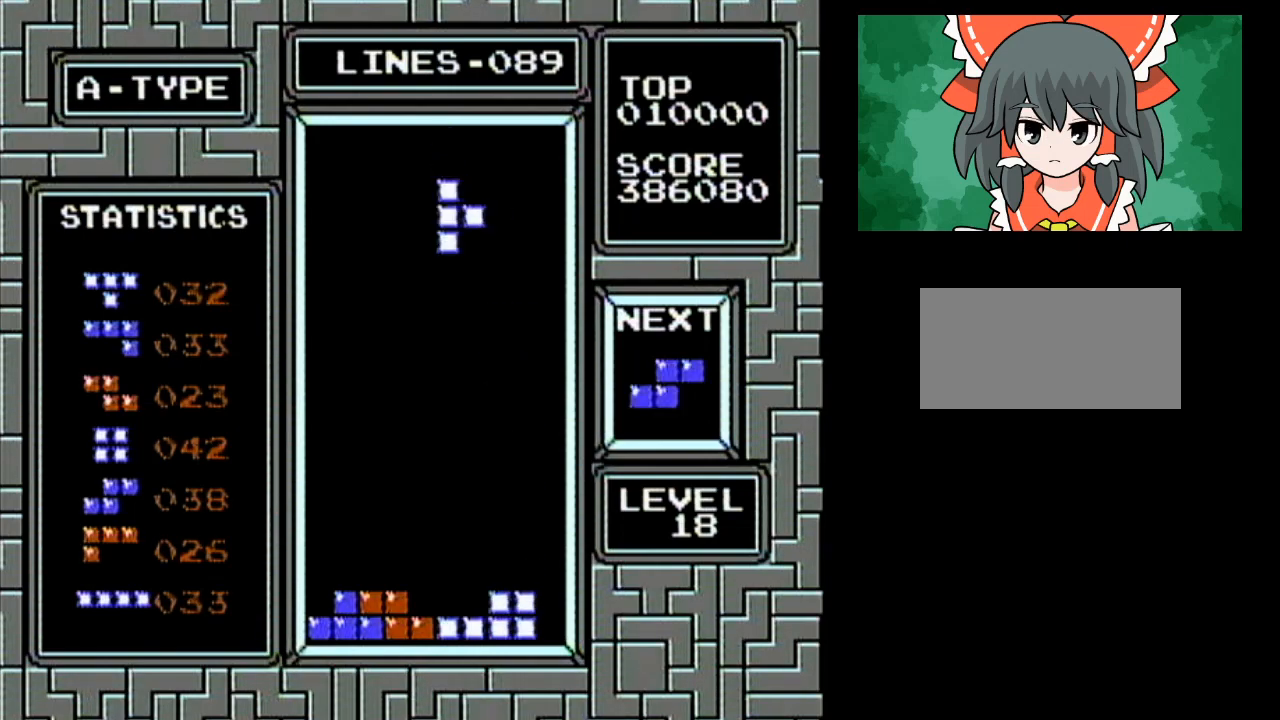
{"buttons": [], "events": [[67, "B", "down"], [217, "B", "up"]]}
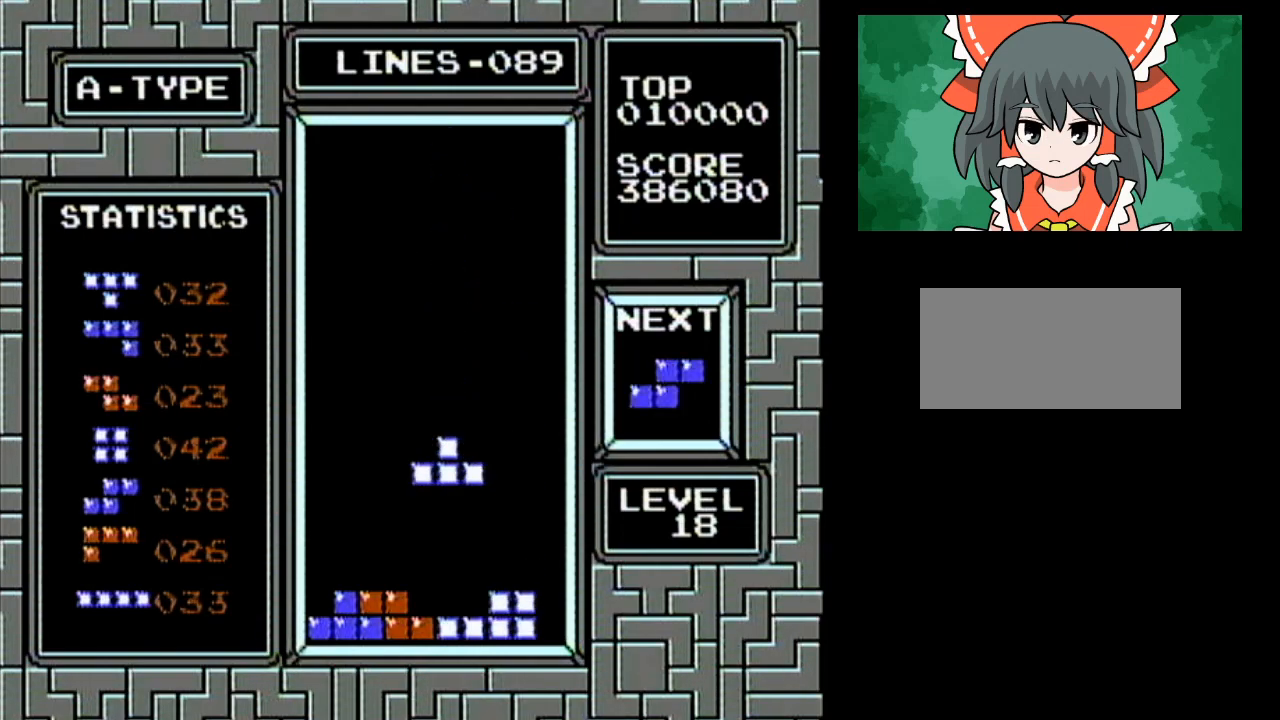
{"buttons": ["DPAD_LEFT"], "events": [[367, "DPAD_LEFT", "down"]]}
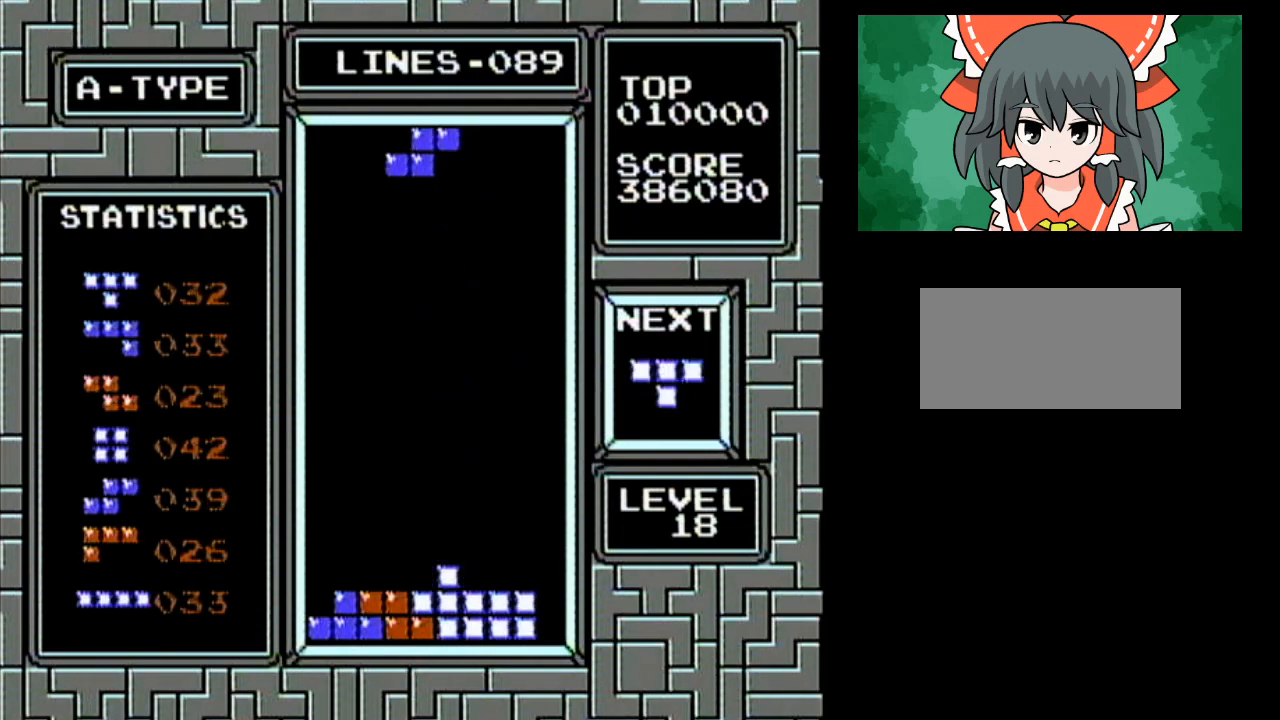
{"buttons": ["DPAD_RIGHT"], "events": [[183, "DPAD_LEFT", "up"], [417, "DPAD_RIGHT", "down"]]}
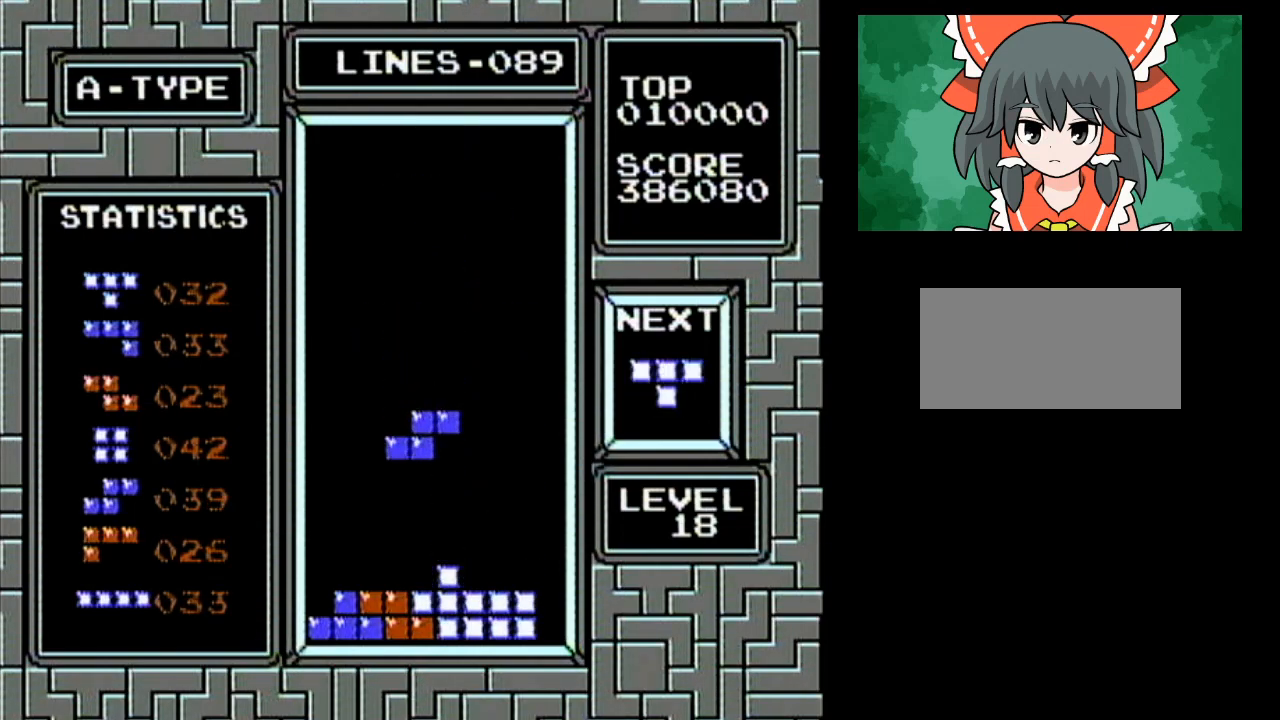
{"buttons": ["DPAD_LEFT"], "events": [[50, "DPAD_RIGHT", "up"], [483, "DPAD_LEFT", "down"]]}
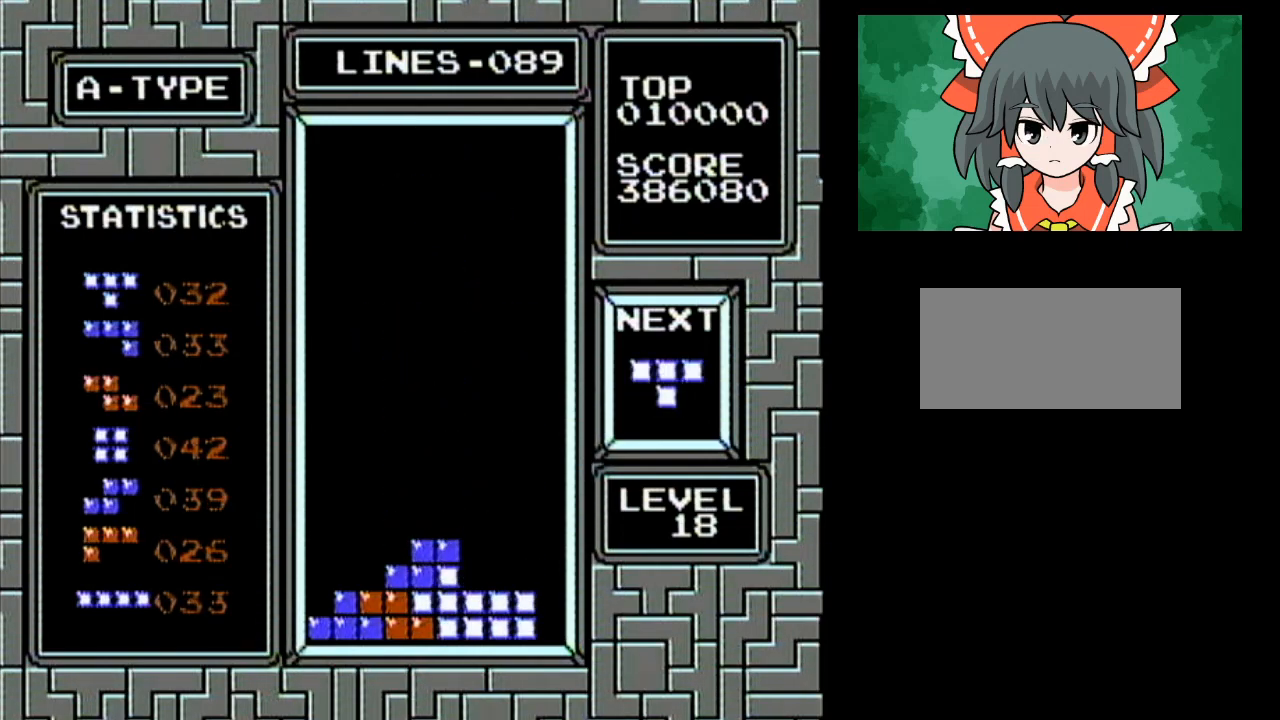
{"buttons": ["DPAD_LEFT"], "events": [[83, "B", "down"], [233, "B", "up"]]}
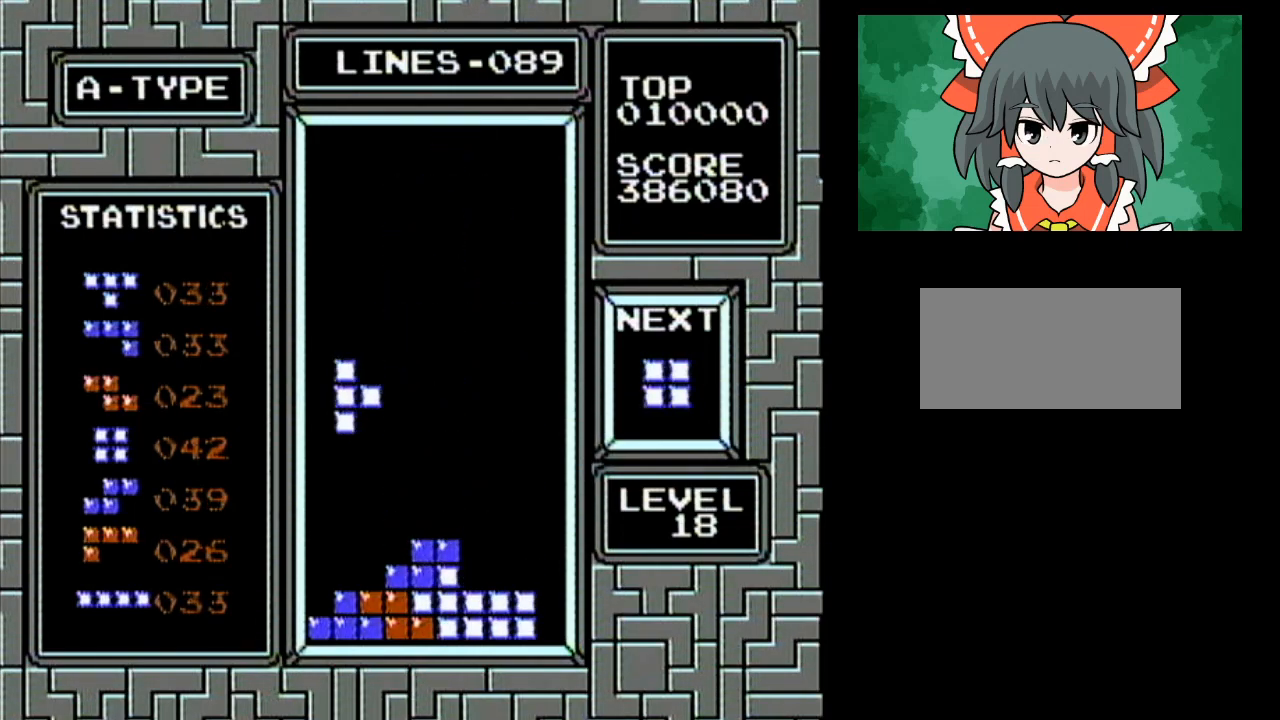
{"buttons": [], "events": [[367, "DPAD_LEFT", "up"]]}
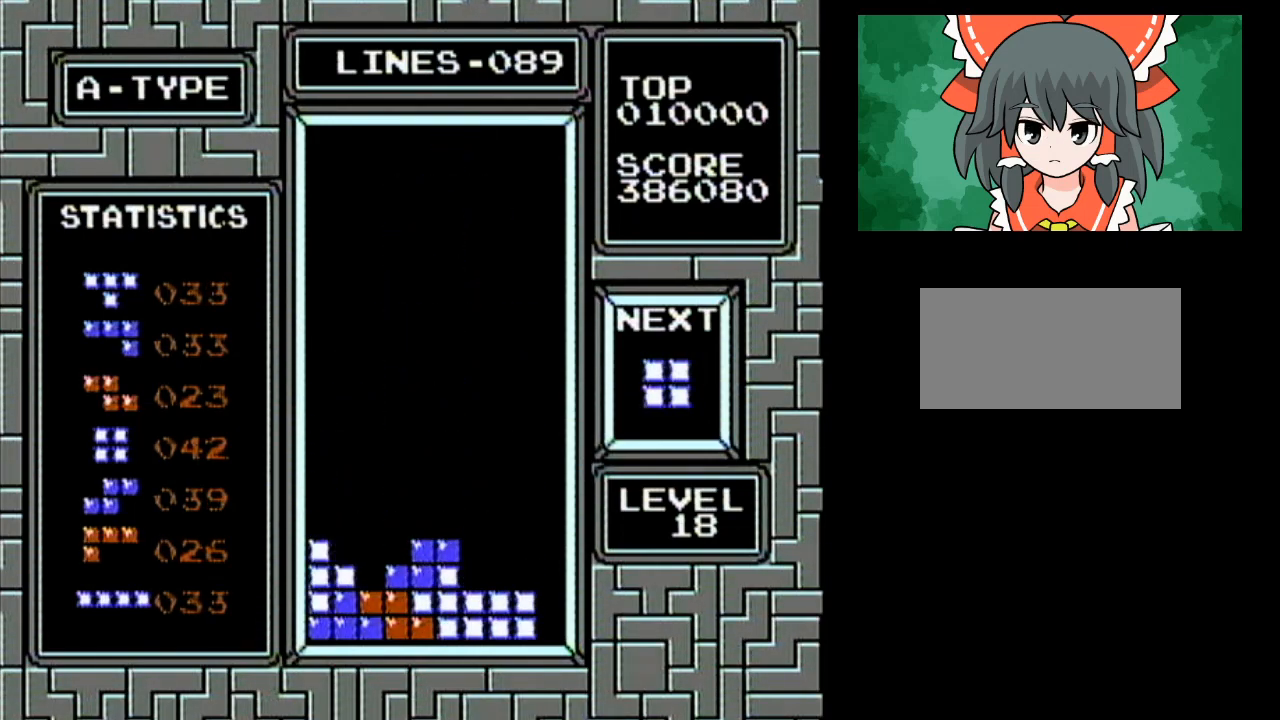
{"buttons": [], "events": [[83, "DPAD_RIGHT", "down"], [333, "DPAD_RIGHT", "up"]]}
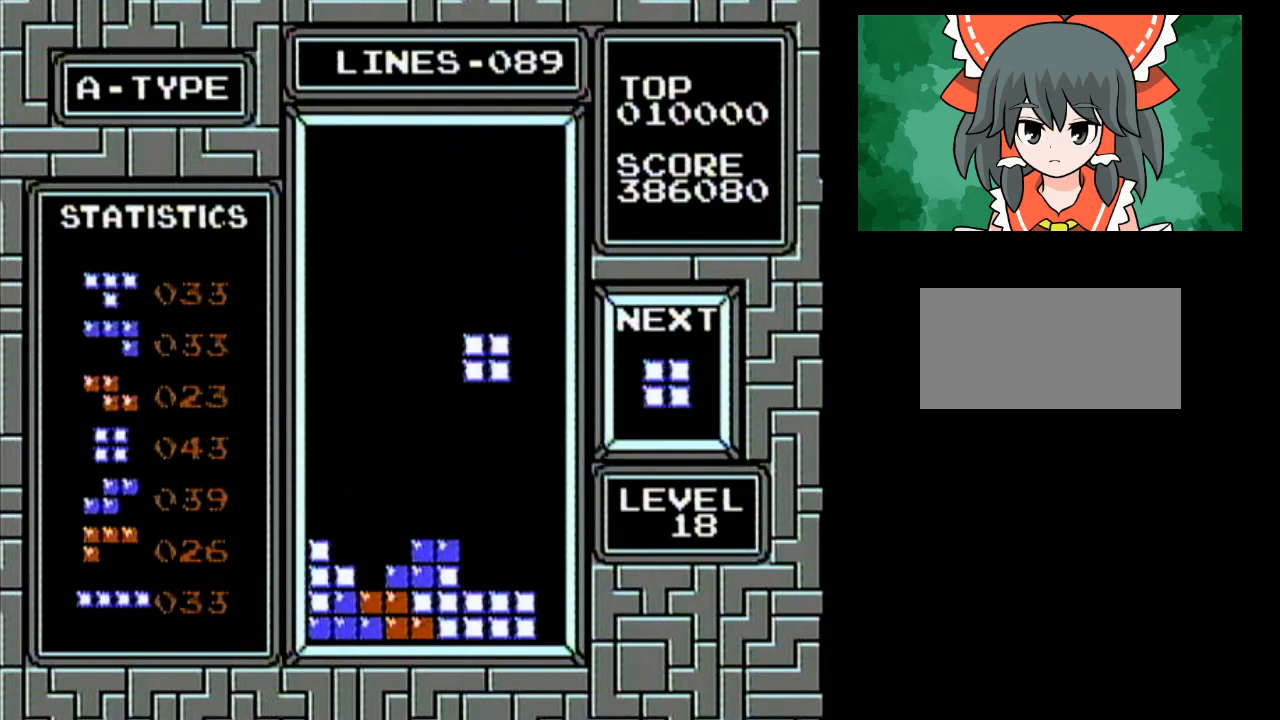
{"buttons": [], "events": []}
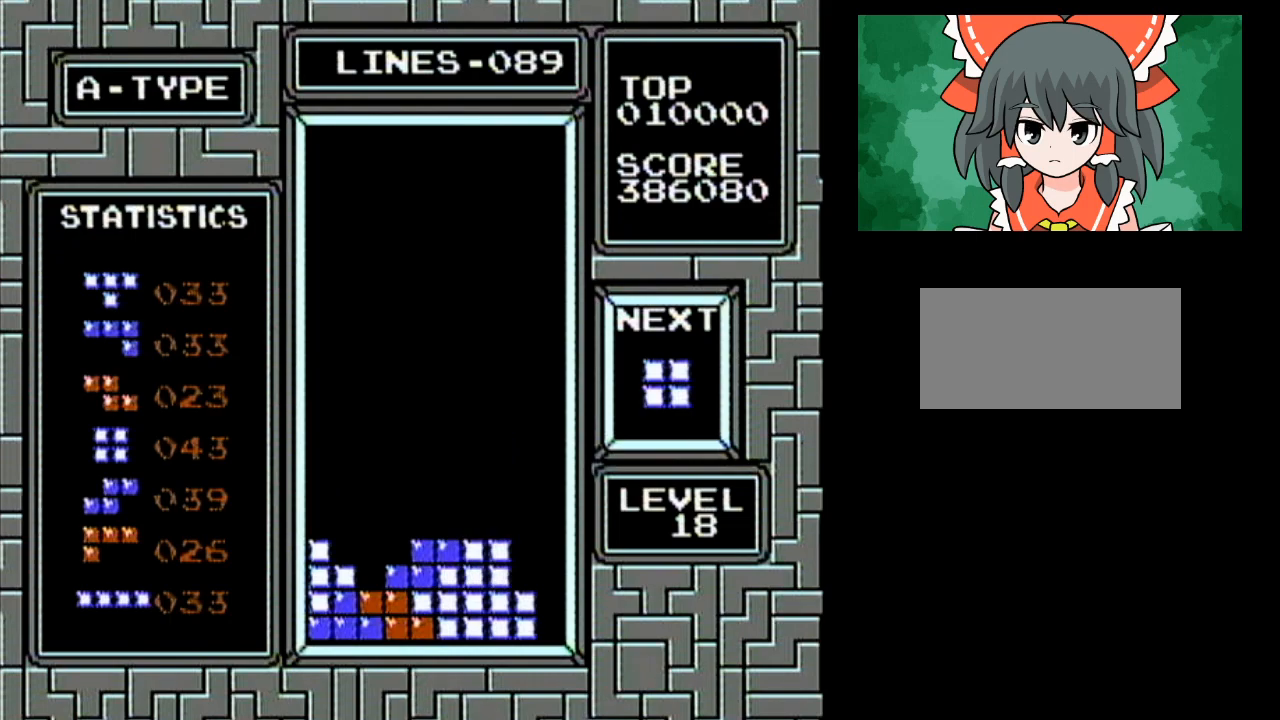
{"buttons": [], "events": []}
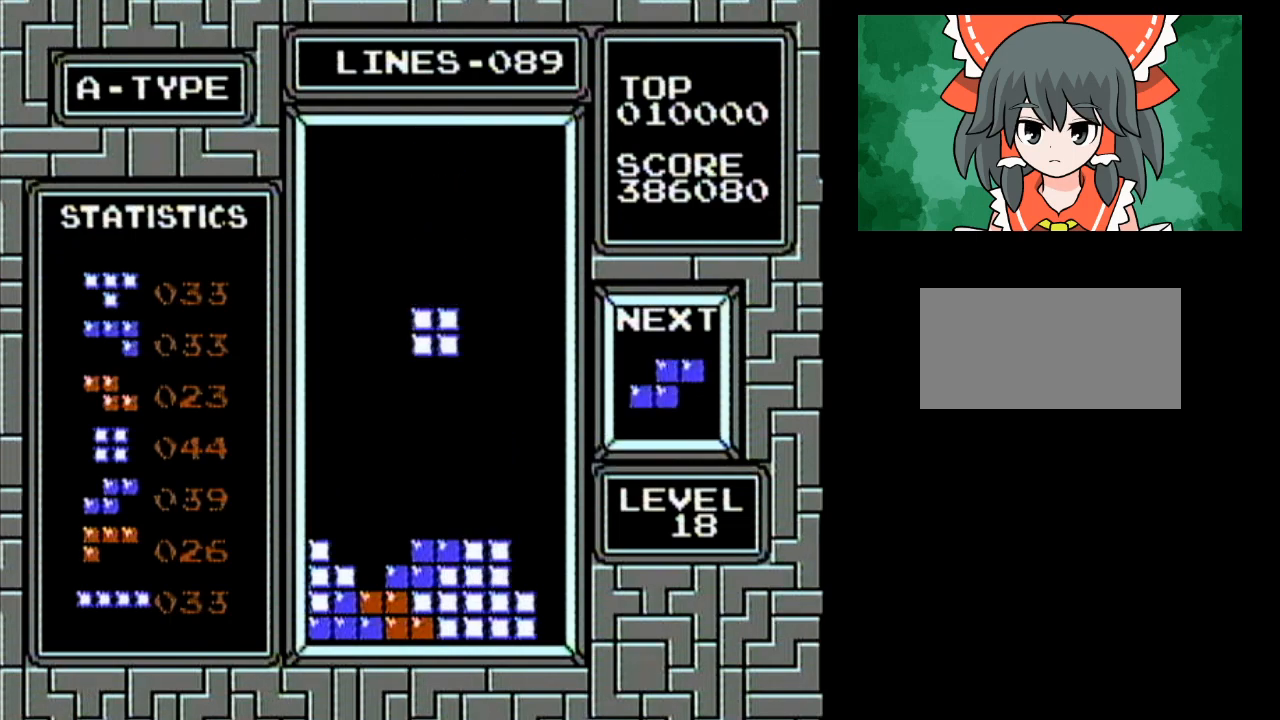
{"buttons": ["DPAD_LEFT"], "events": [[300, "DPAD_RIGHT", "down"], [367, "DPAD_RIGHT", "up"], [483, "DPAD_LEFT", "down"]]}
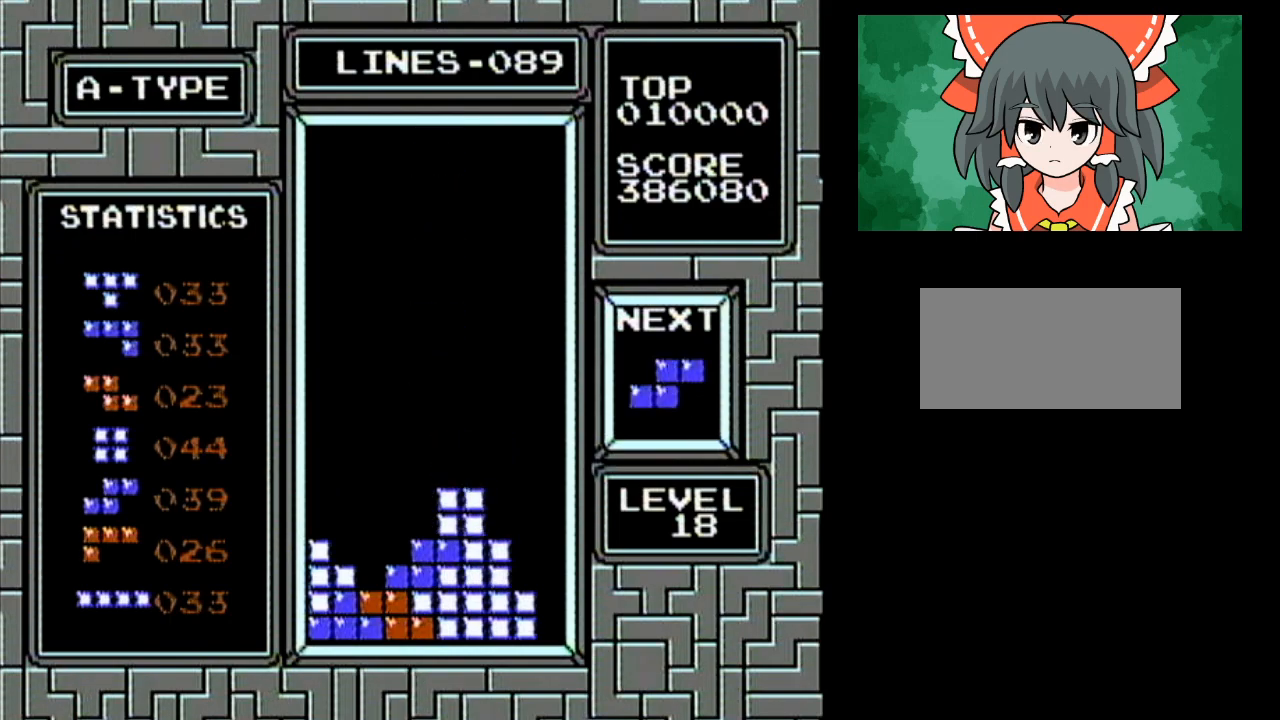
{"buttons": ["DPAD_LEFT"], "events": [[183, "B", "down"], [267, "B", "up"]]}
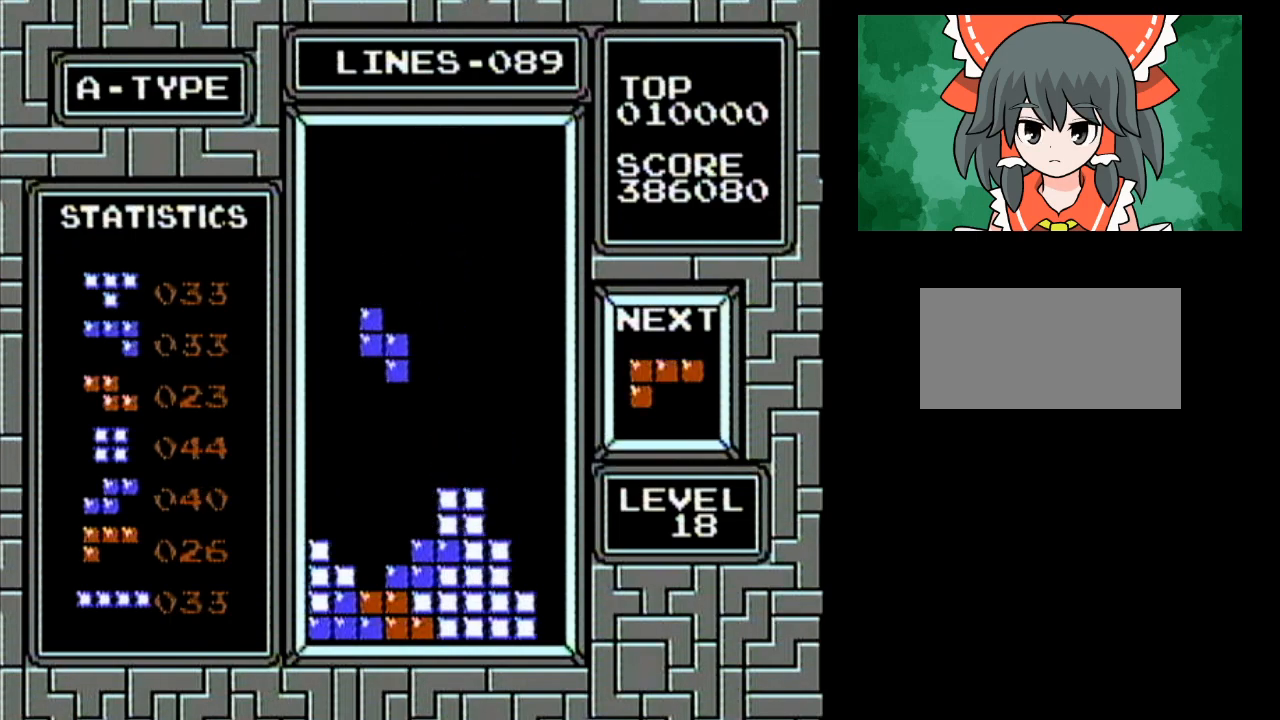
{"buttons": [], "events": [[400, "DPAD_LEFT", "up"]]}
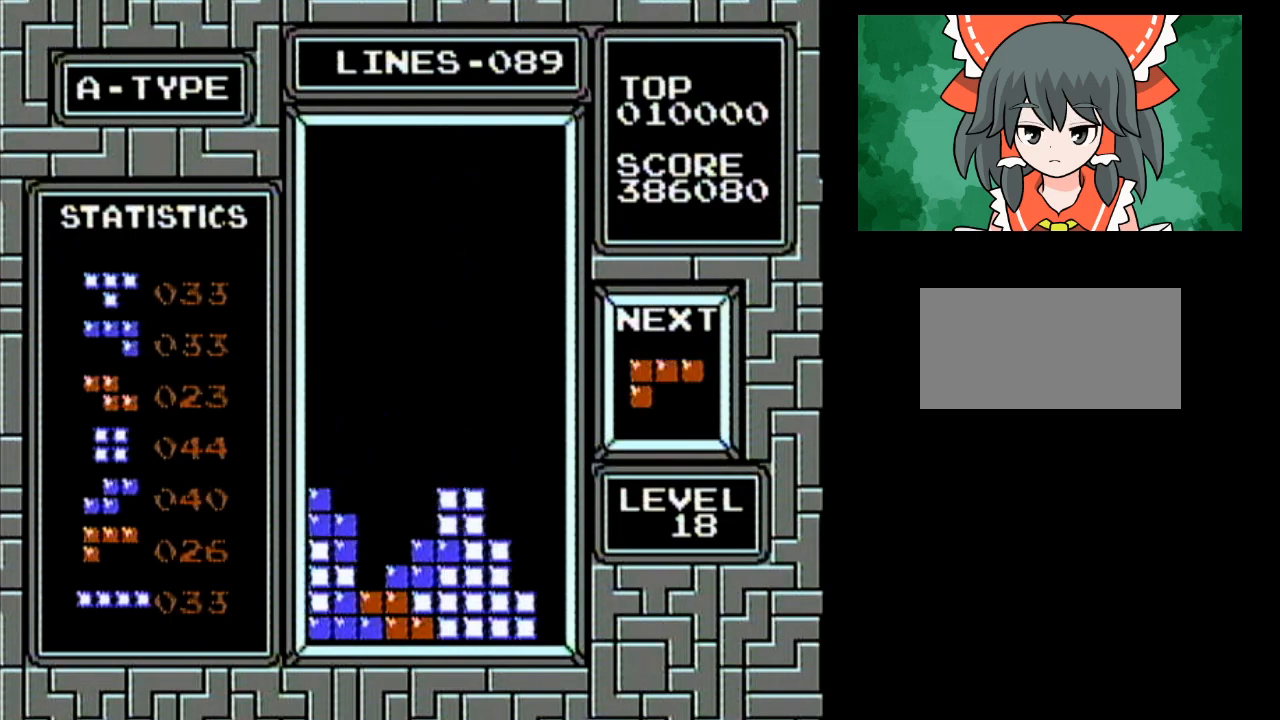
{"buttons": ["A"], "events": [[50, "DPAD_RIGHT", "down"], [417, "A", "down"], [417, "DPAD_RIGHT", "up"]]}
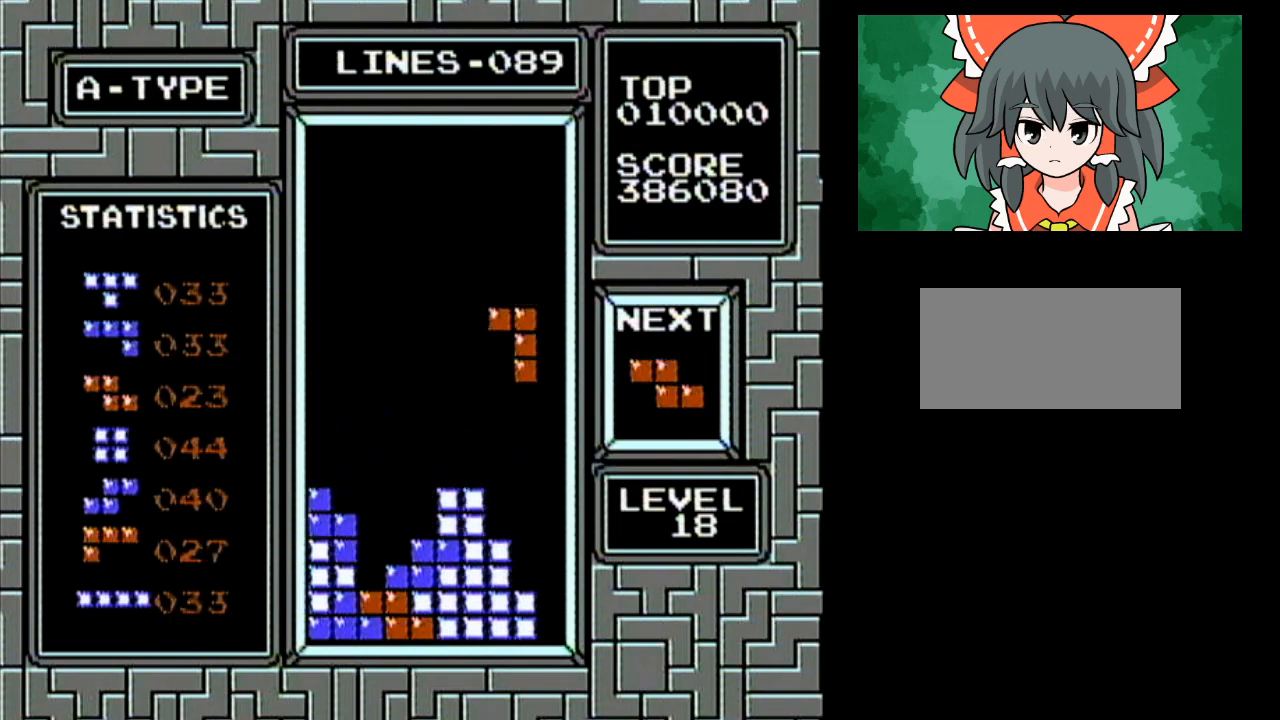
{"buttons": [], "events": [[83, "A", "up"]]}
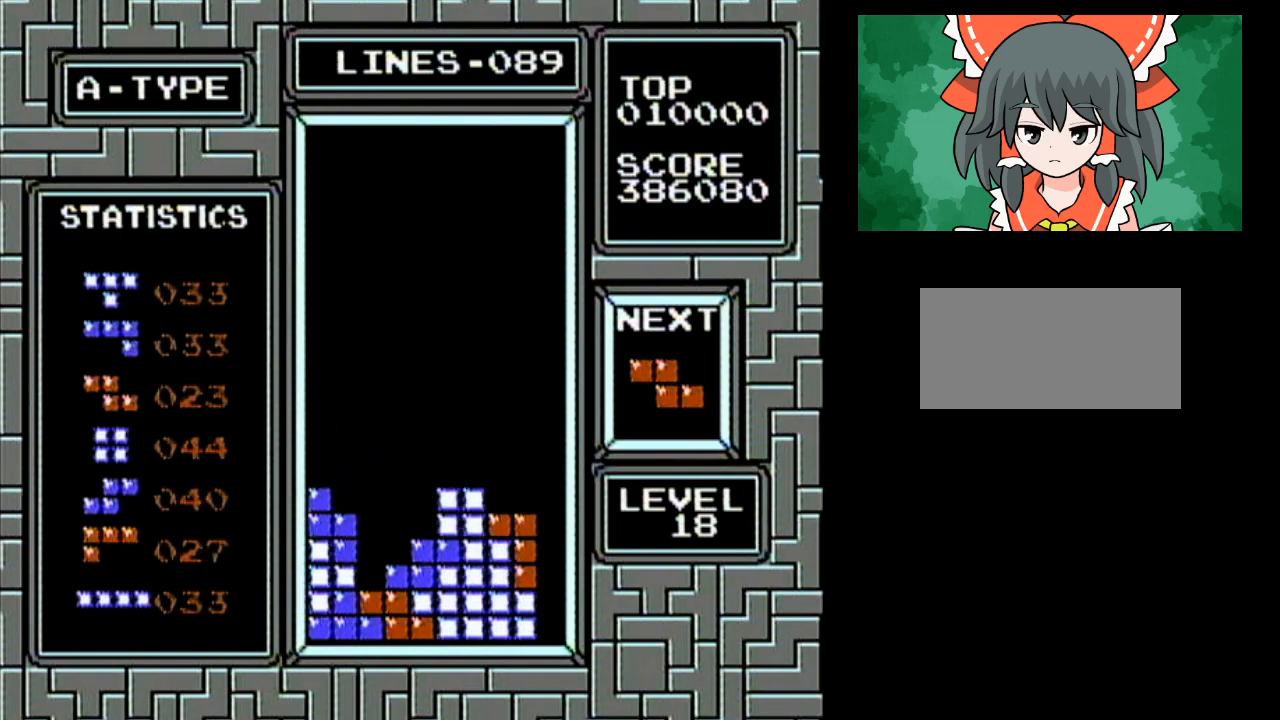
{"buttons": [], "events": [[17, "DPAD_LEFT", "down"], [483, "DPAD_LEFT", "up"]]}
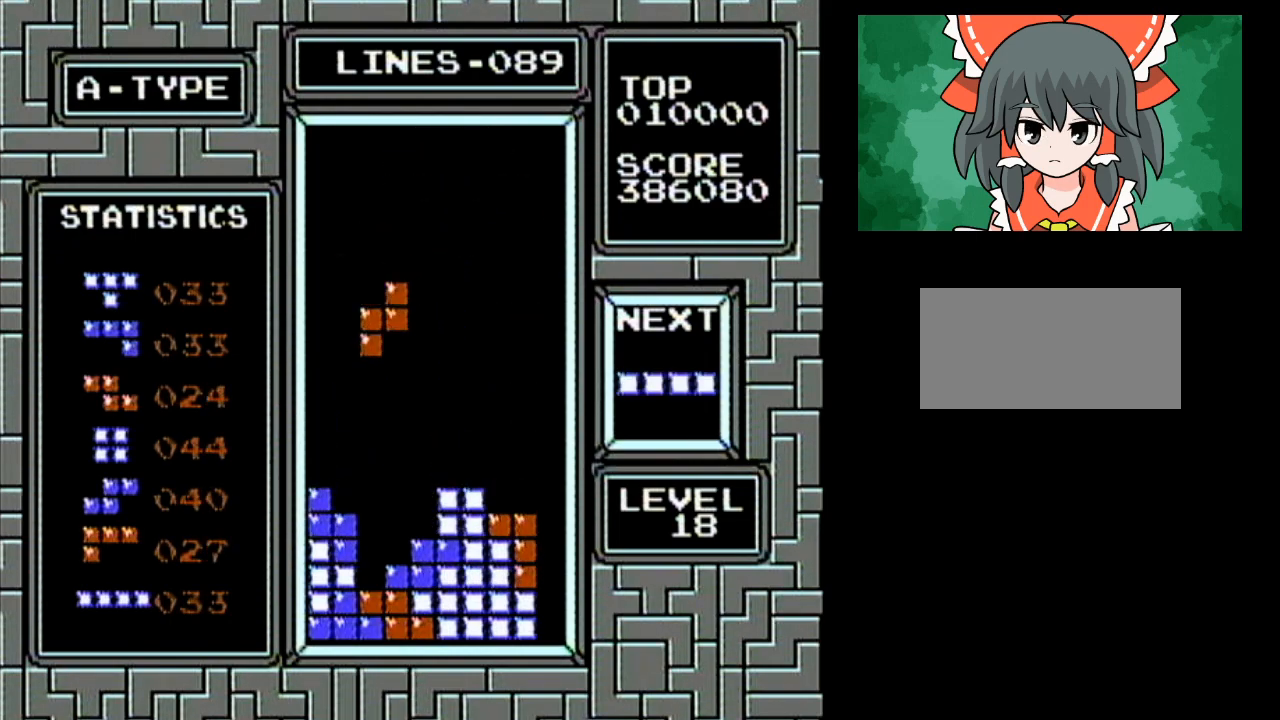
{"buttons": [], "events": [[17, "A", "down"], [167, "A", "up"]]}
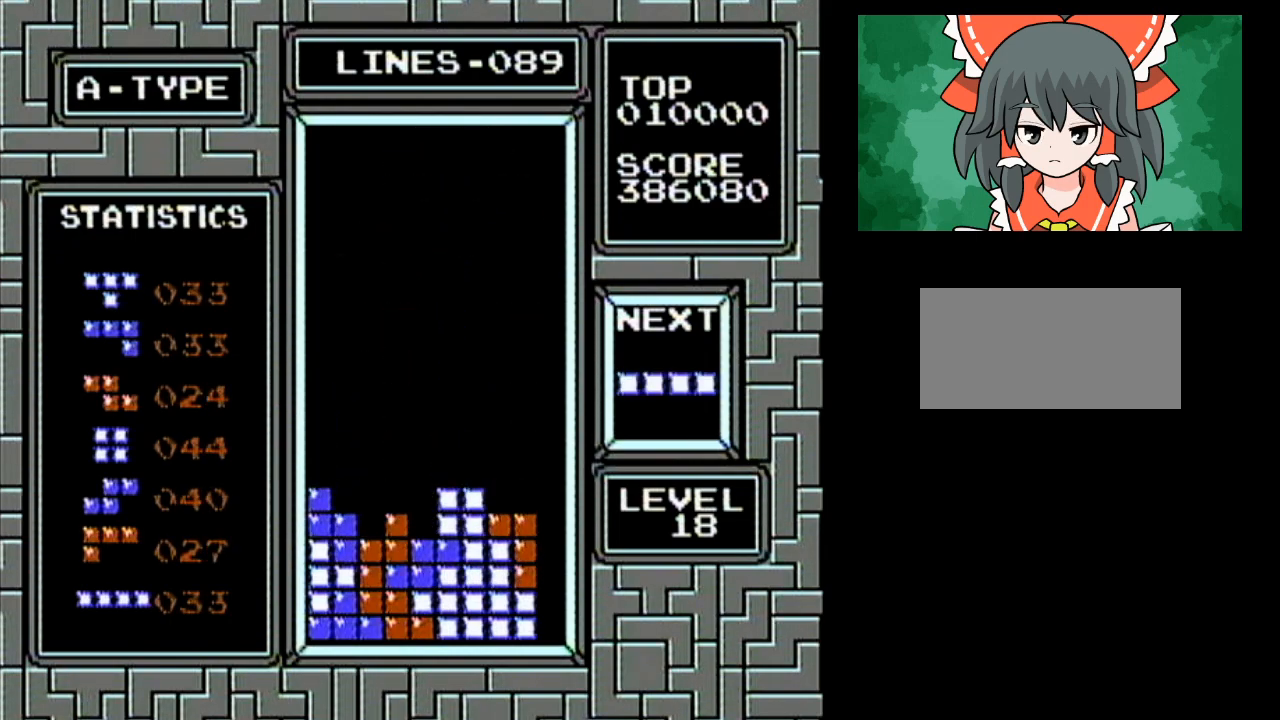
{"buttons": ["DPAD_RIGHT"], "events": [[150, "DPAD_RIGHT", "down"], [283, "A", "down"], [417, "A", "up"]]}
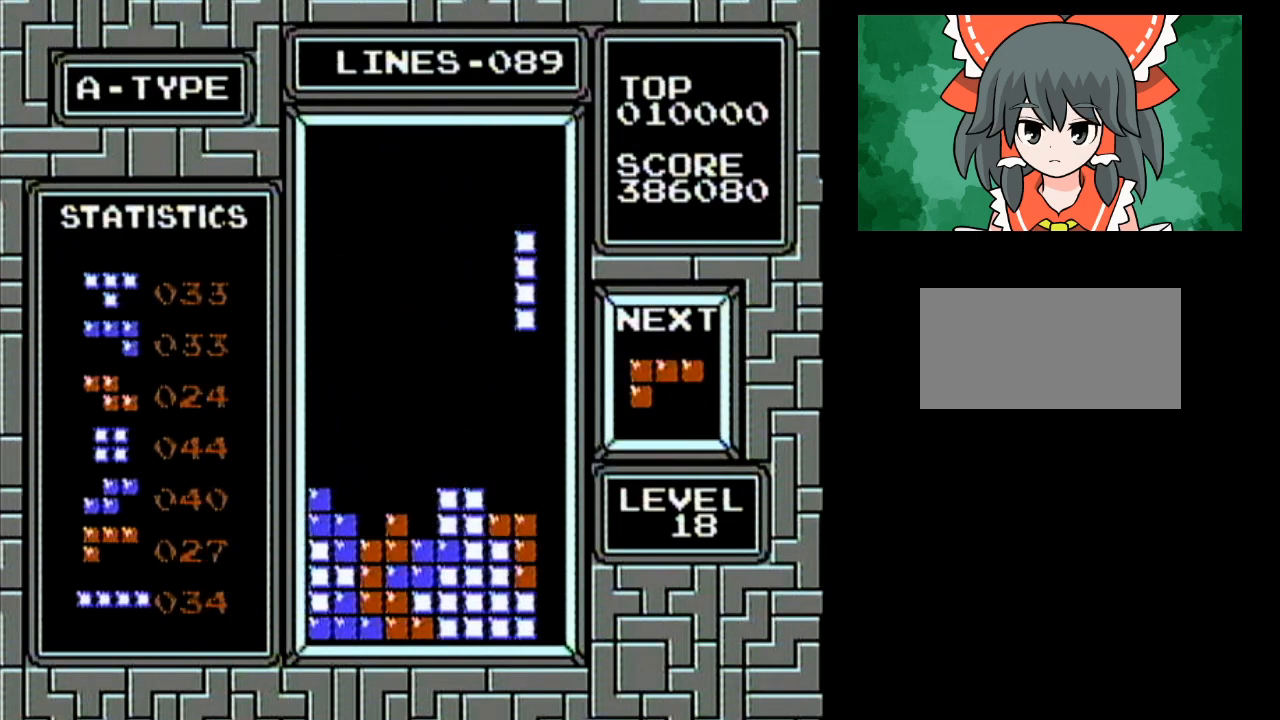
{"buttons": ["DPAD_RIGHT"], "events": []}
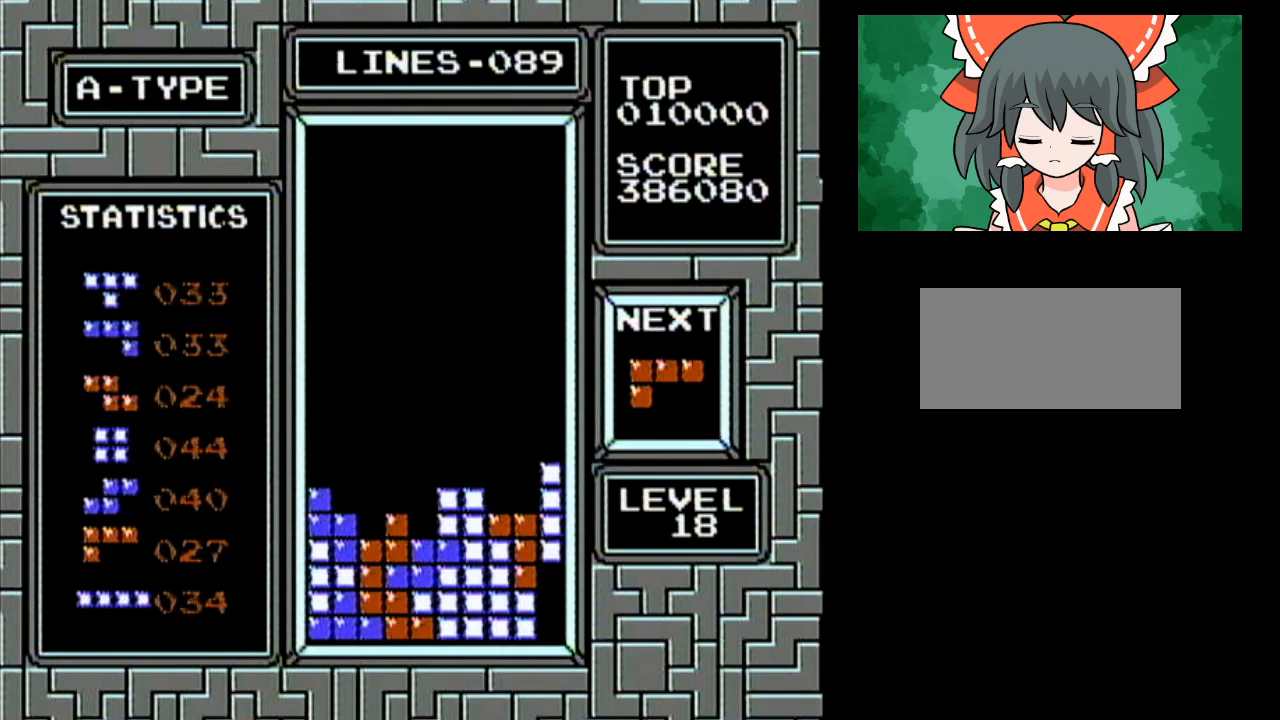
{"buttons": ["DPAD_RIGHT"], "events": []}
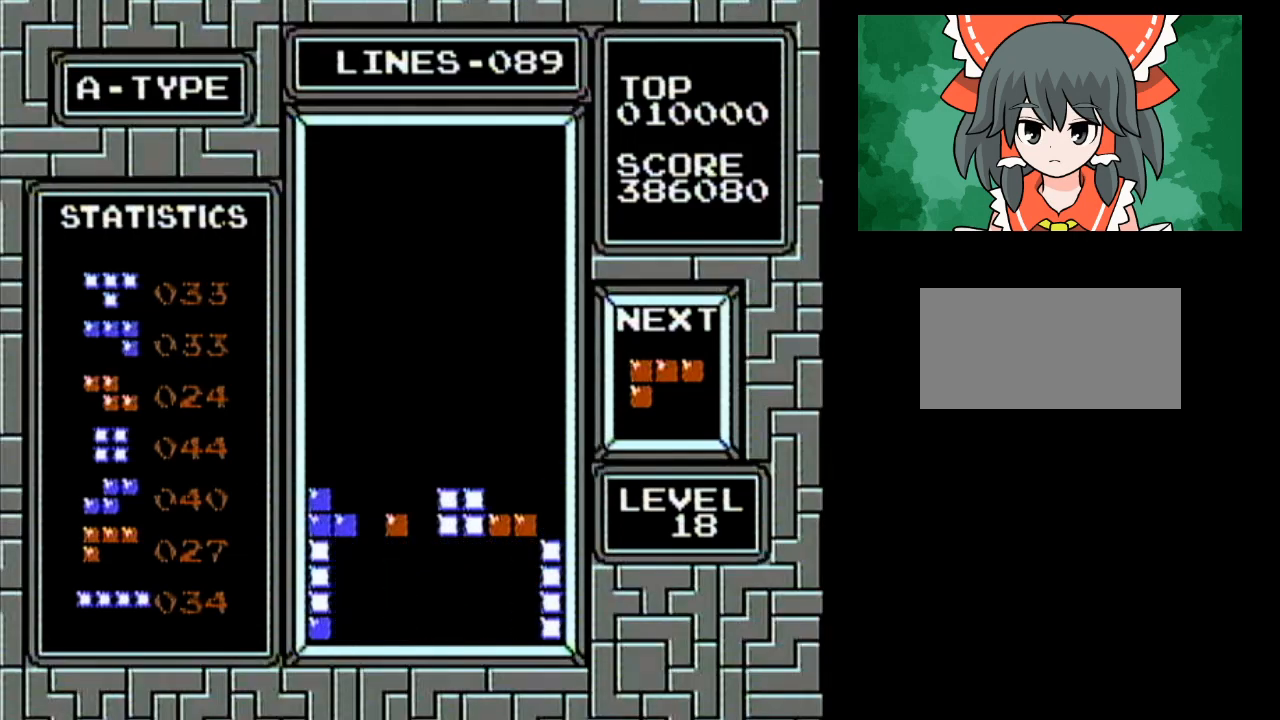
{"buttons": ["B"], "events": [[350, "B", "down"], [350, "DPAD_RIGHT", "up"]]}
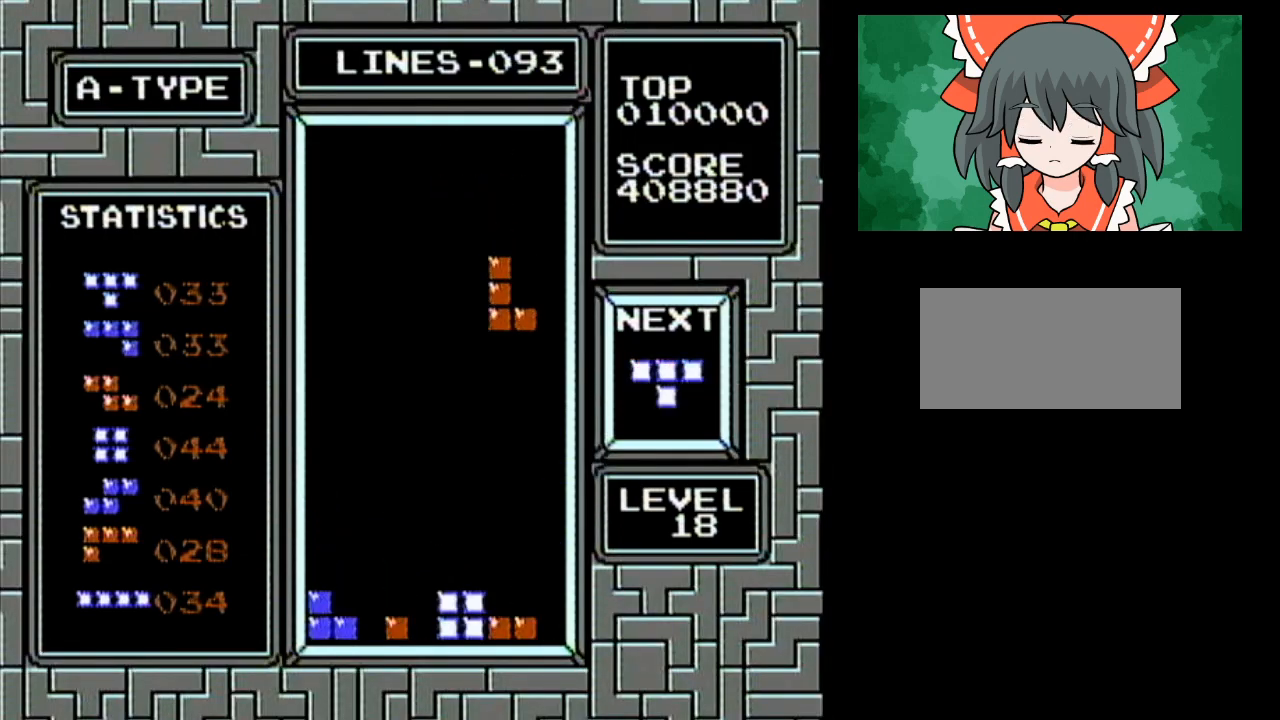
{"buttons": [], "events": [[33, "B", "up"]]}
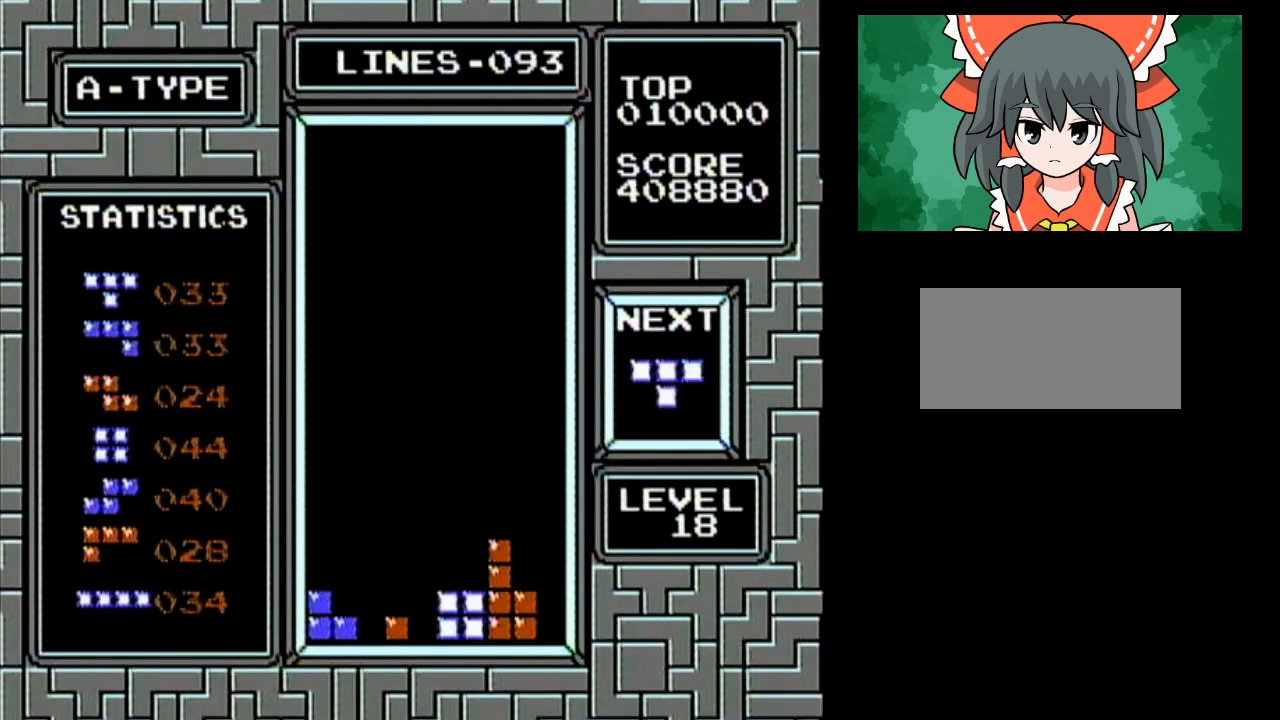
{"buttons": ["DPAD_LEFT"], "events": [[183, "DPAD_LEFT", "down"]]}
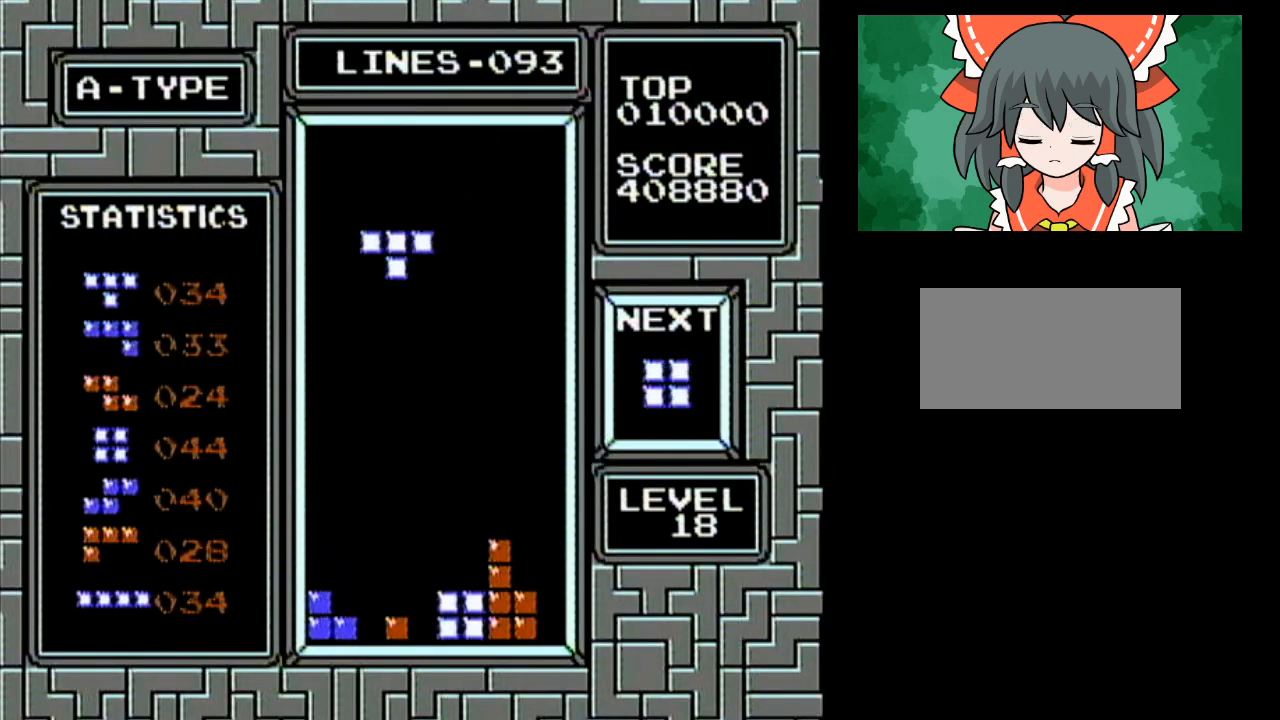
{"buttons": [], "events": [[67, "DPAD_LEFT", "up"]]}
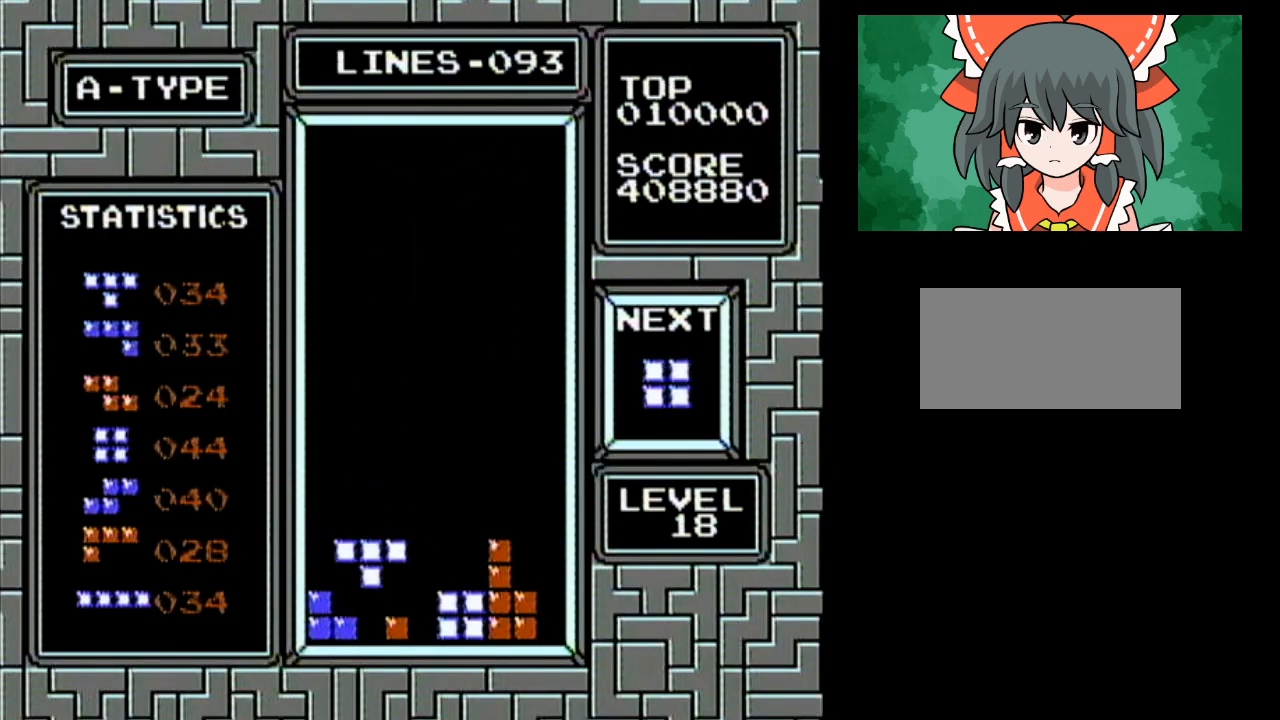
{"buttons": ["DPAD_LEFT"], "events": [[100, "A", "down"], [200, "A", "up"], [283, "DPAD_LEFT", "down"]]}
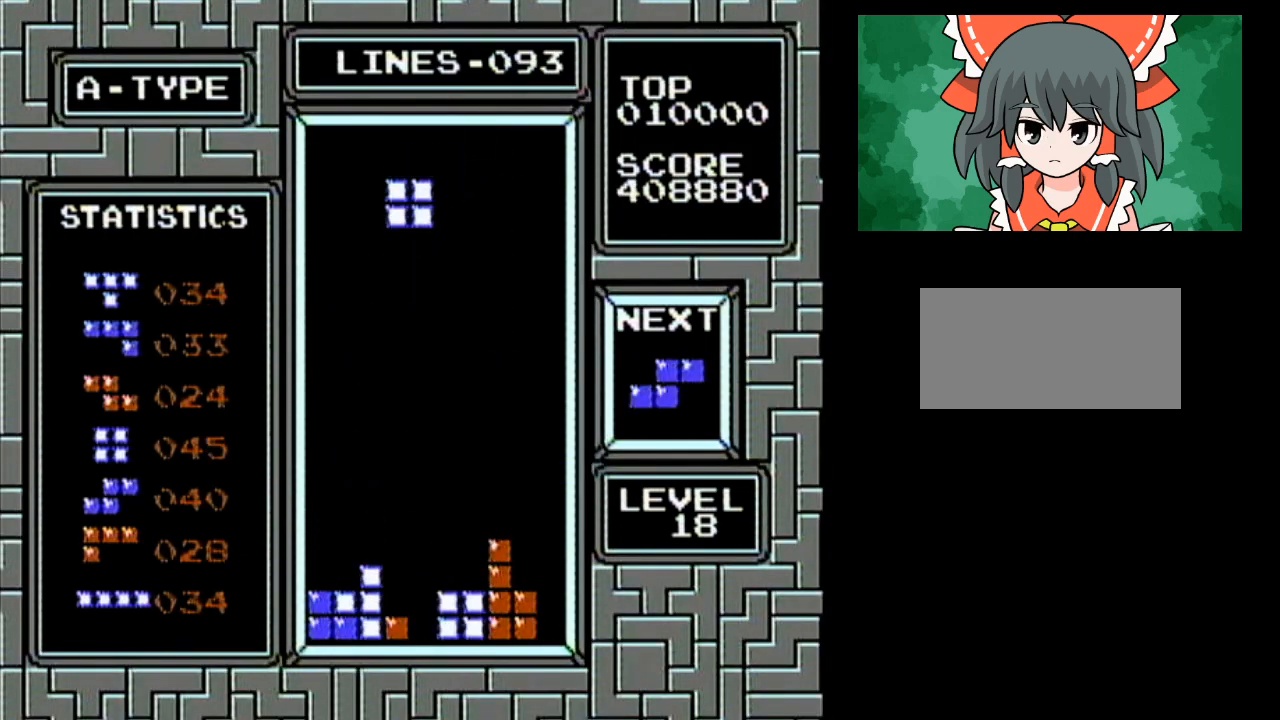
{"buttons": ["DPAD_LEFT"], "events": []}
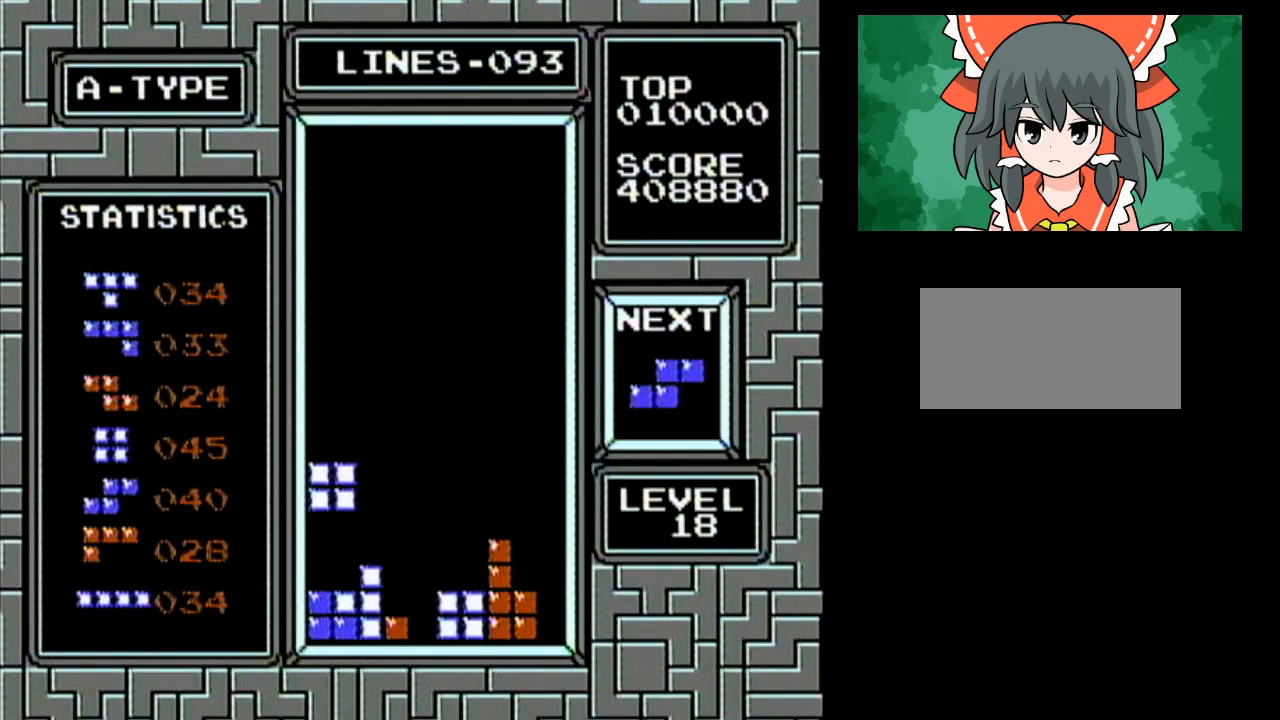
{"buttons": ["DPAD_LEFT"], "events": []}
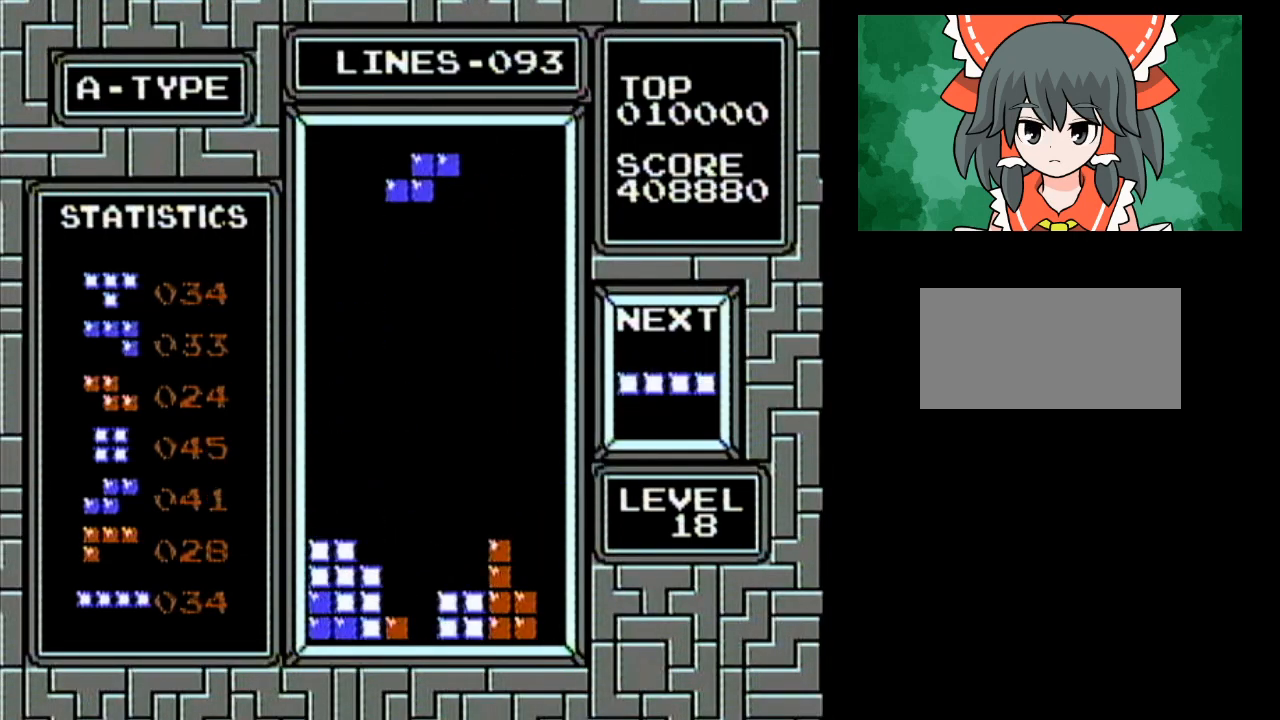
{"buttons": [], "events": [[117, "A", "down"], [117, "DPAD_LEFT", "up"], [283, "A", "up"]]}